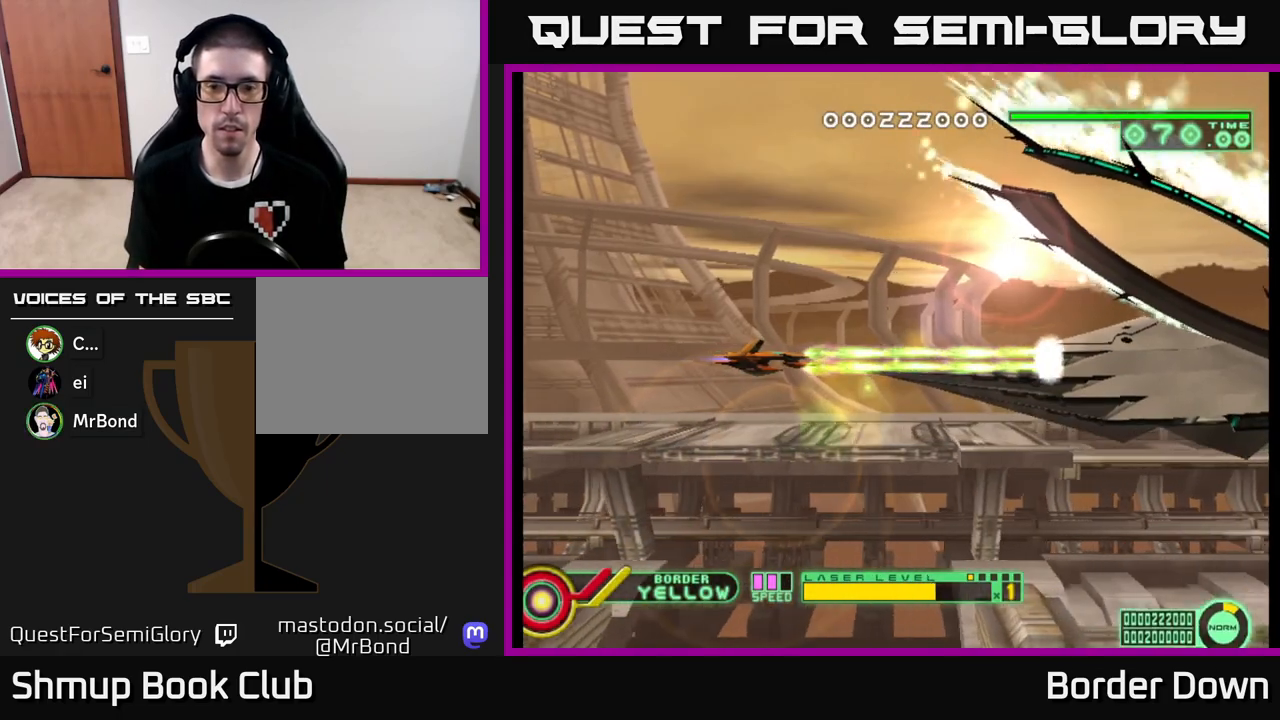
Gameplay with a controller (Xbox layout); each line is a JSON object with the inputs held at the frame after it. "events" lists button and stick changes between this image and that frame as [ms after this image, input, new state], when the widget could be followed in between.
{"buttons": ["A"], "left_stick": "center", "right_stick": "center", "events": []}
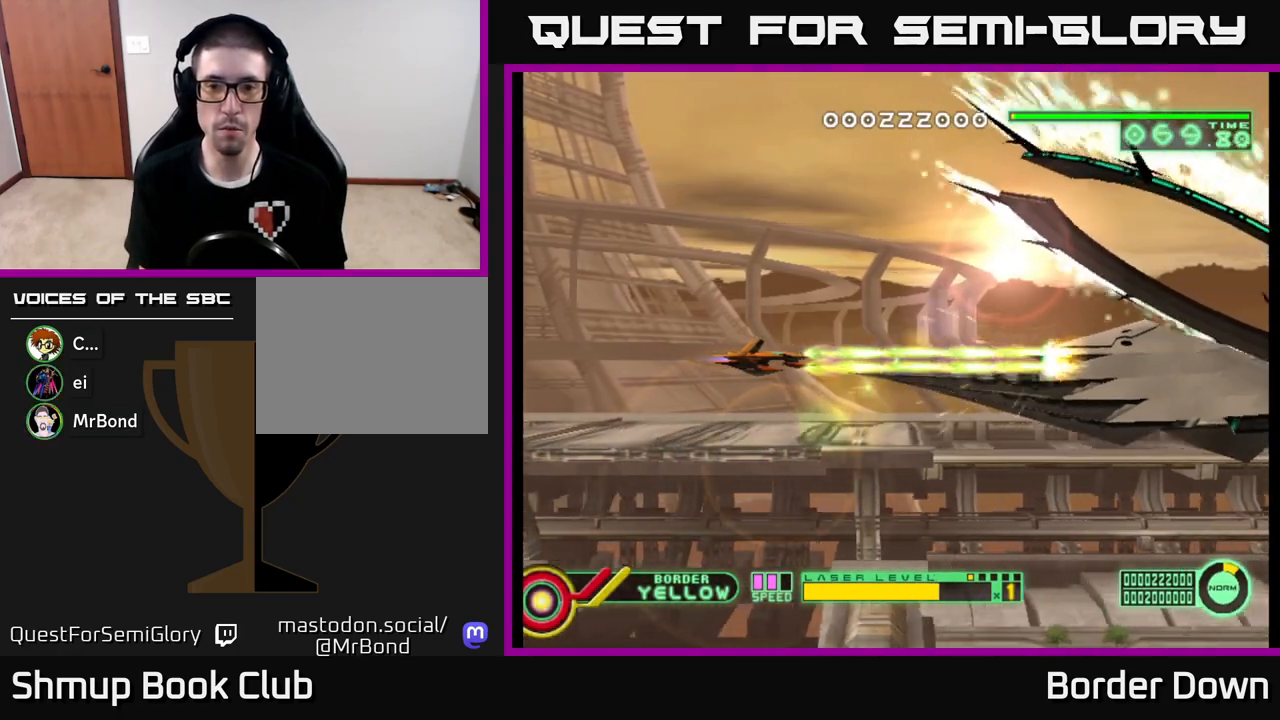
{"buttons": ["A"], "left_stick": "center", "right_stick": "center", "events": []}
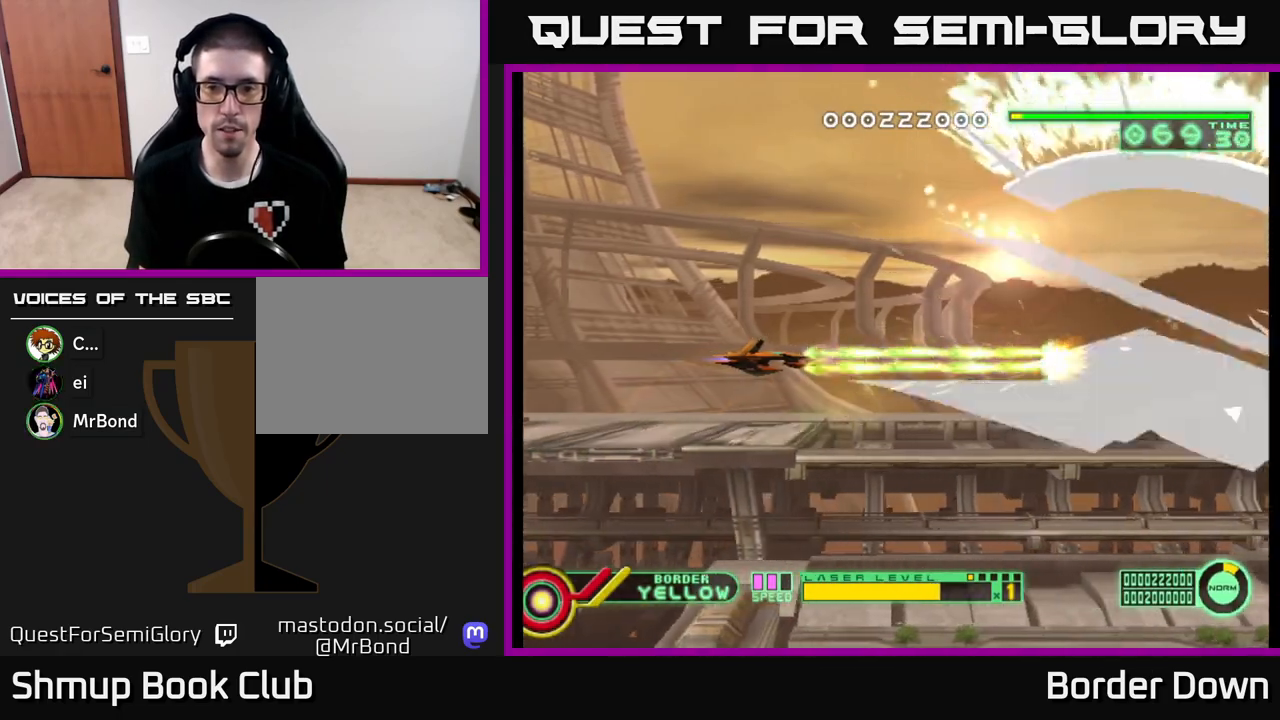
{"buttons": ["A"], "left_stick": "center", "right_stick": "center", "events": []}
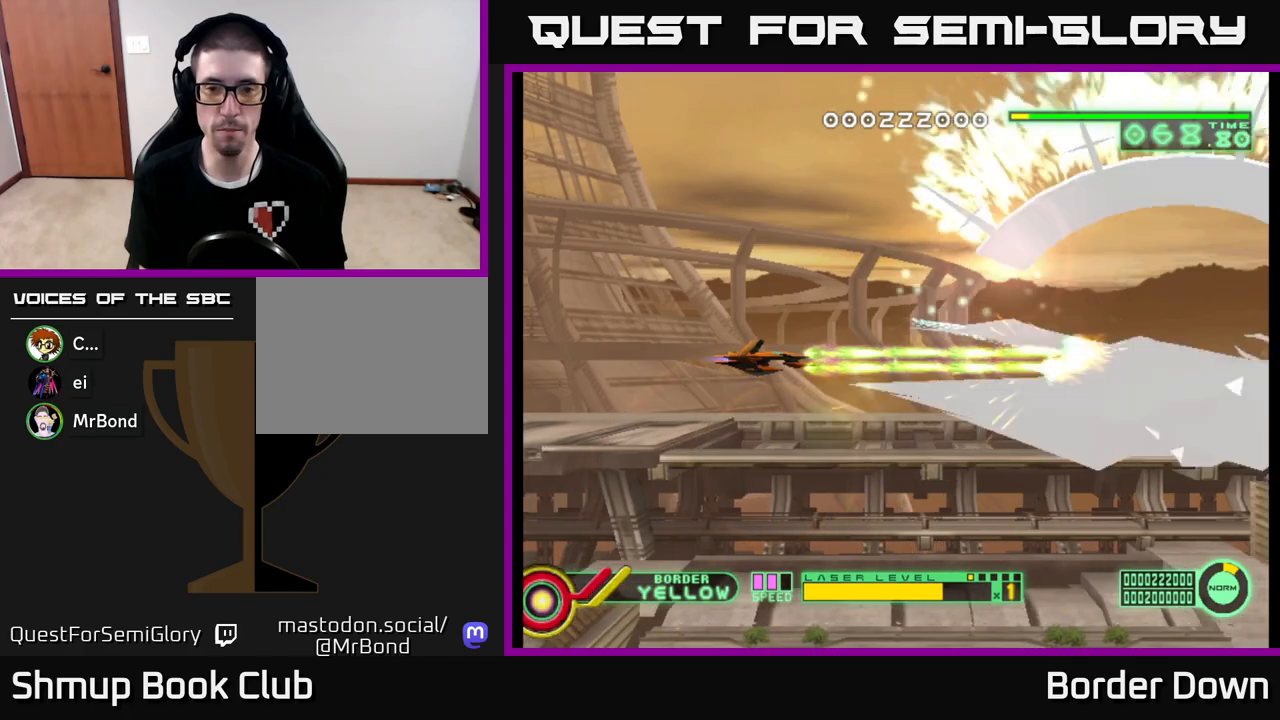
{"buttons": ["A"], "left_stick": "center", "right_stick": "center", "events": [[150, "DPAD_DOWN", "down"], [200, "DPAD_DOWN", "up"]]}
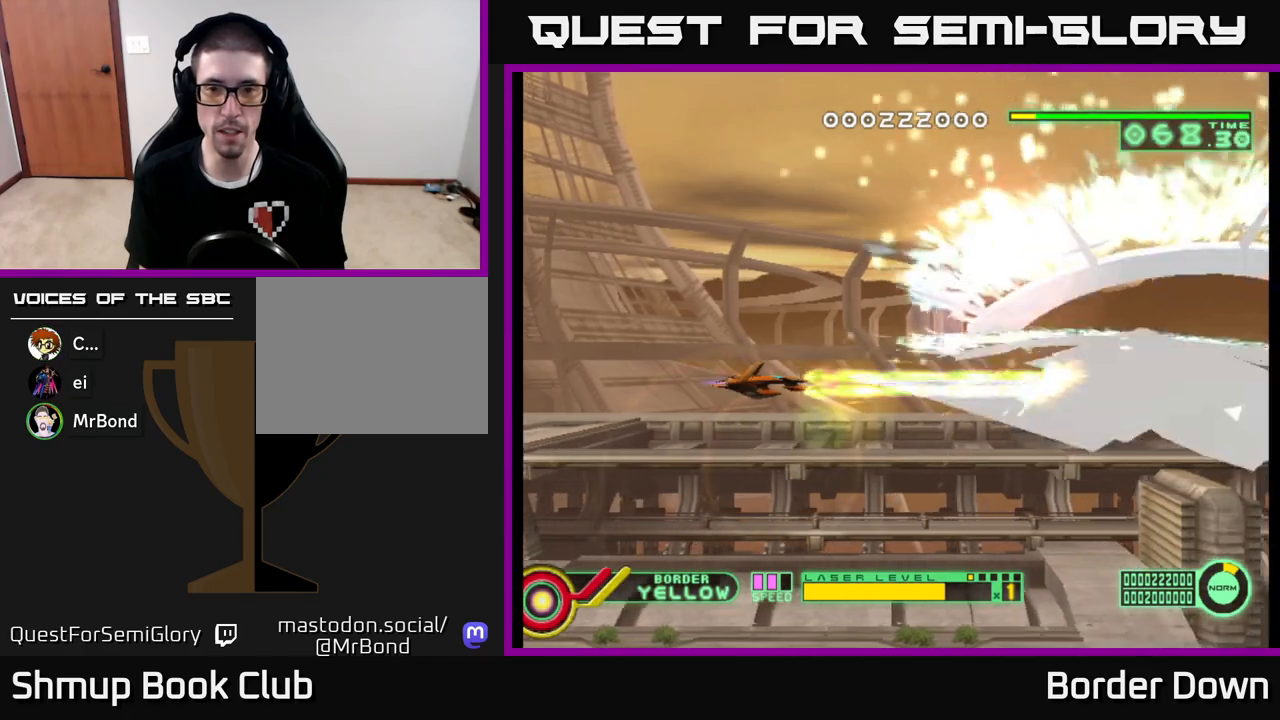
{"buttons": ["A"], "left_stick": "center", "right_stick": "center", "events": []}
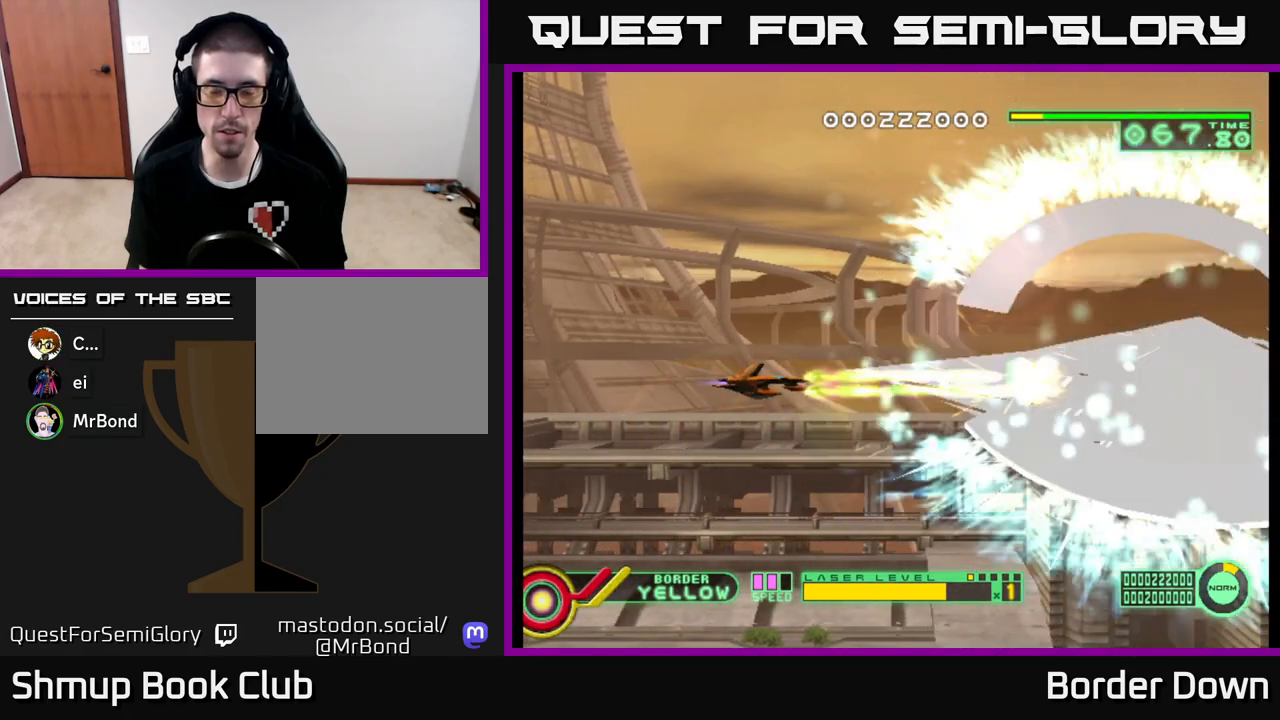
{"buttons": ["A"], "left_stick": "center", "right_stick": "center", "events": []}
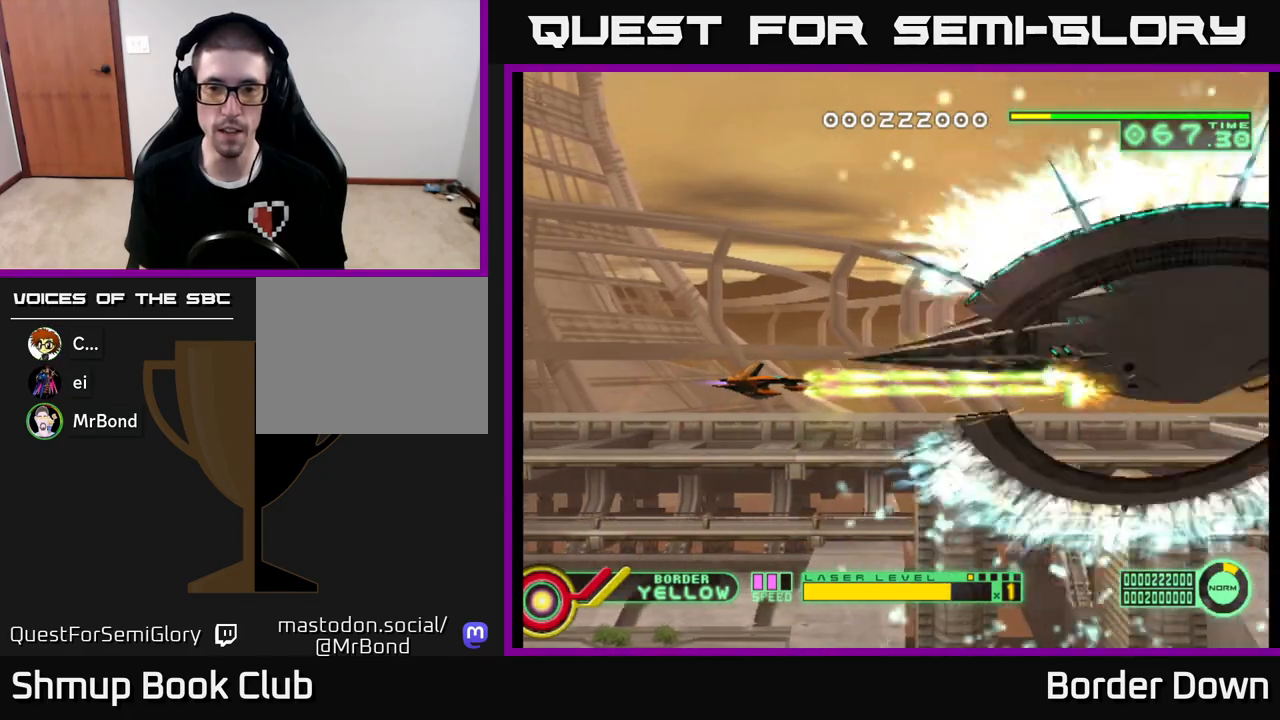
{"buttons": ["A", "DPAD_UP"], "left_stick": "center", "right_stick": "center", "events": [[67, "DPAD_LEFT", "down"], [383, "DPAD_UP", "down"], [433, "DPAD_LEFT", "up"]]}
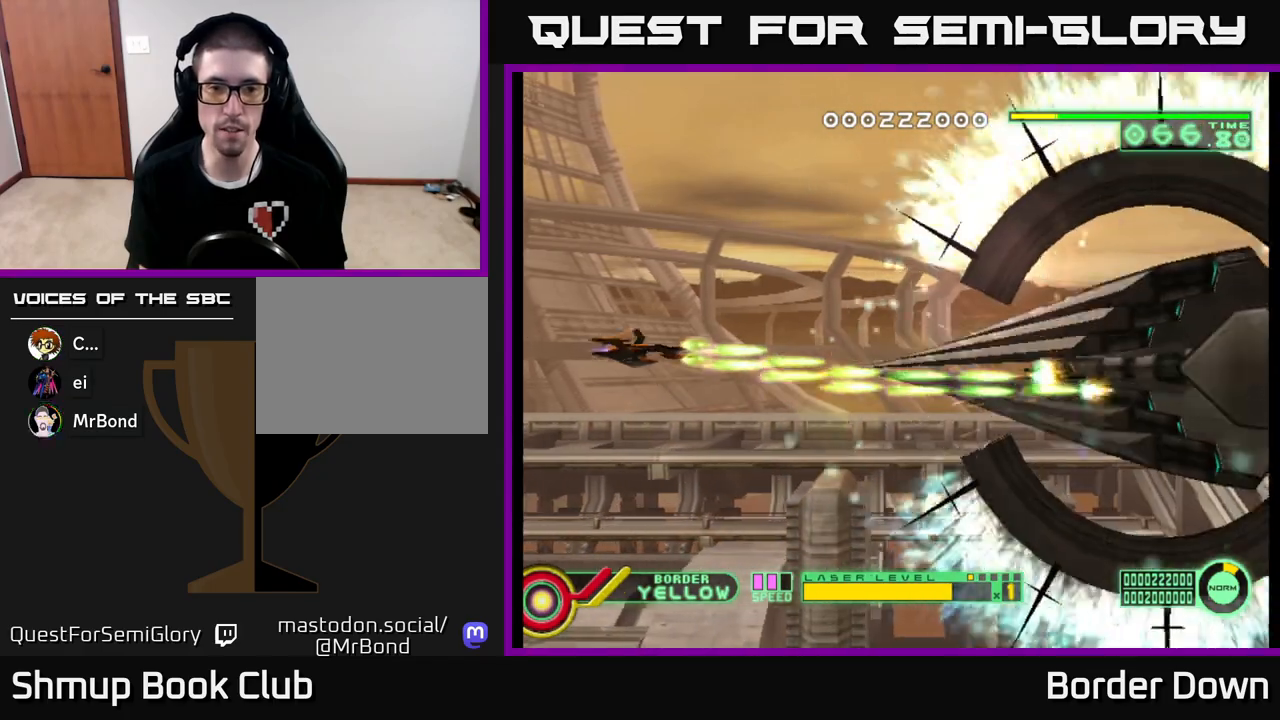
{"buttons": ["A", "DPAD_DOWN"], "left_stick": "center", "right_stick": "center", "events": [[167, "DPAD_UP", "up"], [200, "DPAD_DOWN", "down"], [250, "X", "down"], [350, "X", "up"]]}
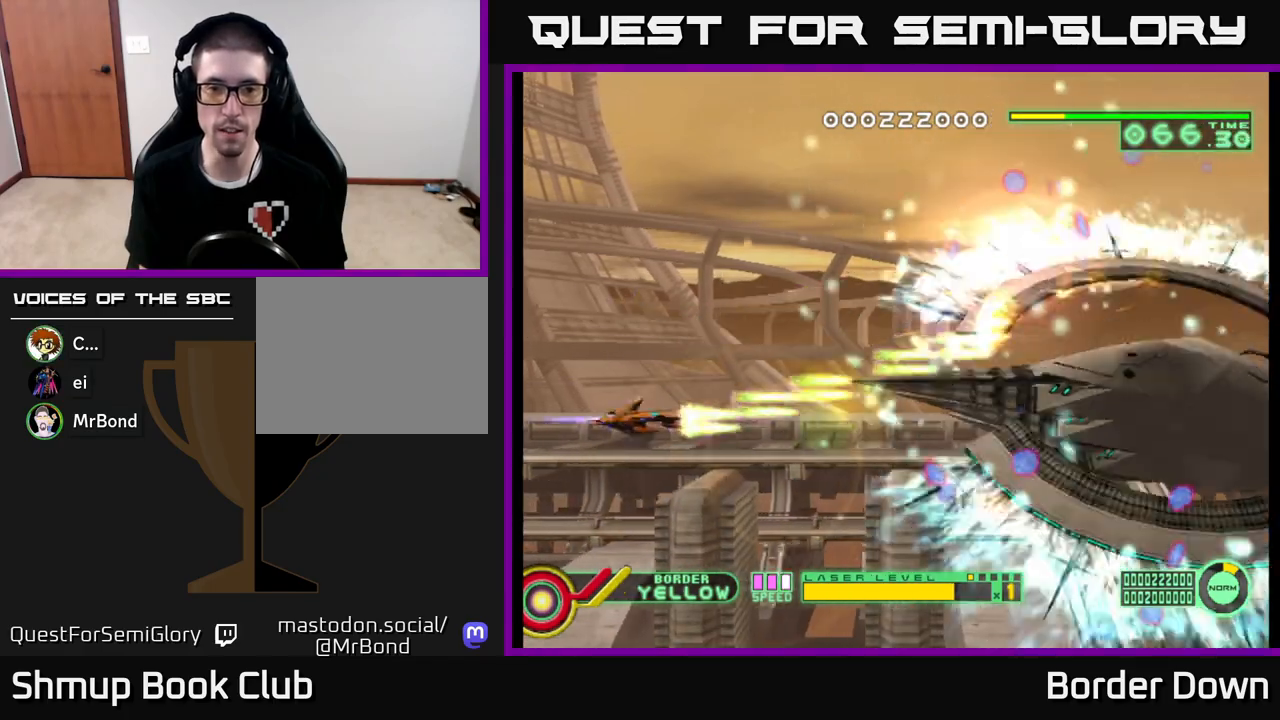
{"buttons": ["A", "DPAD_UP"], "left_stick": "center", "right_stick": "center", "events": [[167, "DPAD_DOWN", "up"], [183, "DPAD_UP", "down"]]}
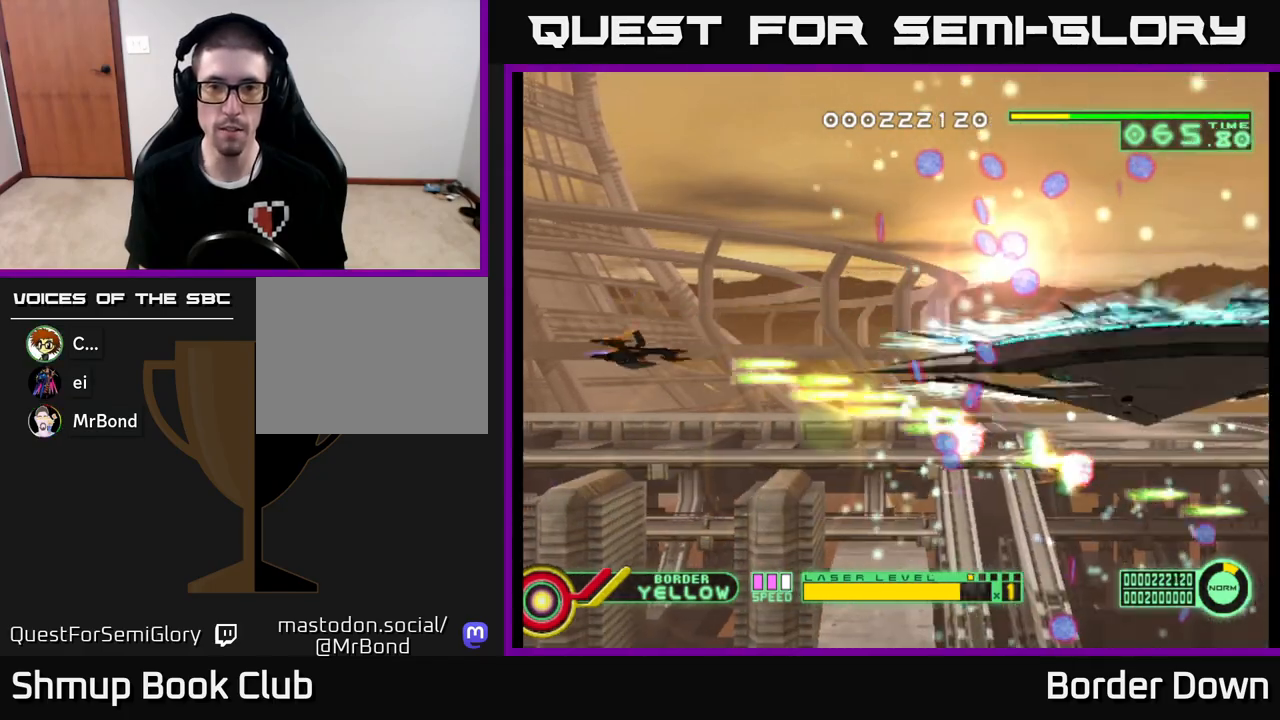
{"buttons": ["A", "DPAD_DOWN"], "left_stick": "center", "right_stick": "center", "events": [[367, "DPAD_UP", "up"], [400, "DPAD_DOWN", "down"]]}
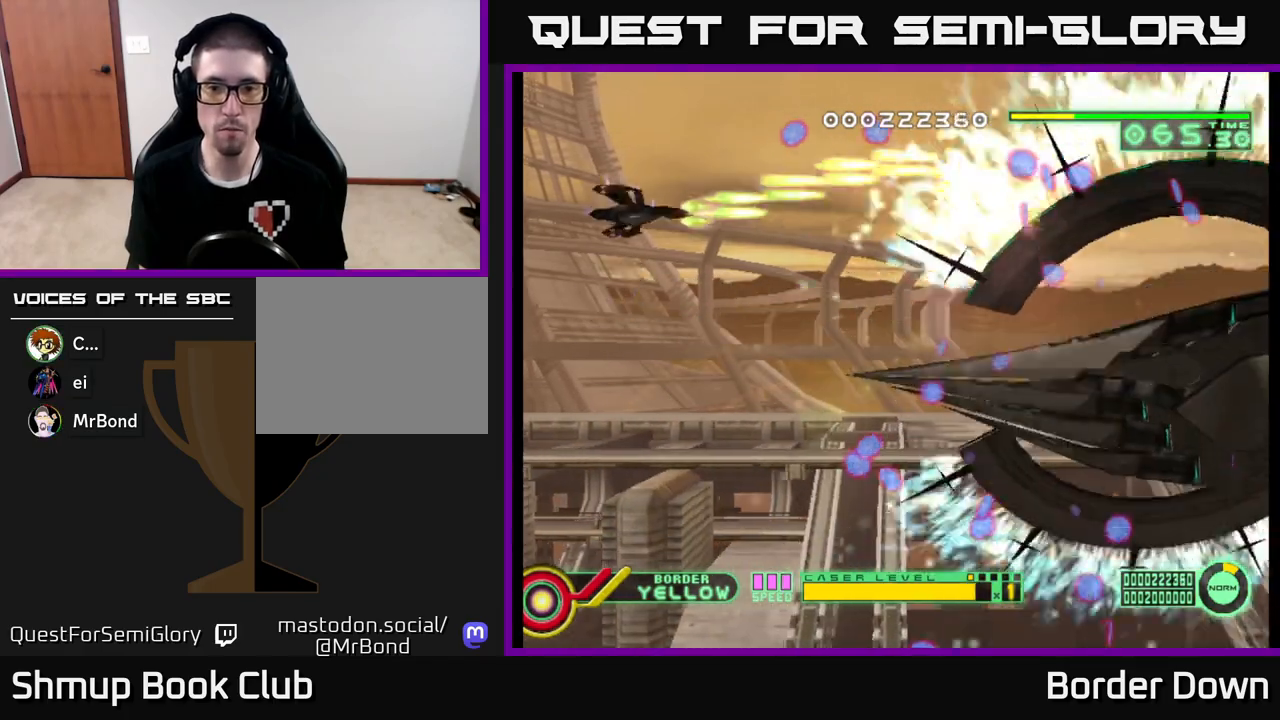
{"buttons": ["A", "DPAD_DOWN"], "left_stick": "center", "right_stick": "center", "events": [[233, "DPAD_LEFT", "down"], [350, "DPAD_LEFT", "up"]]}
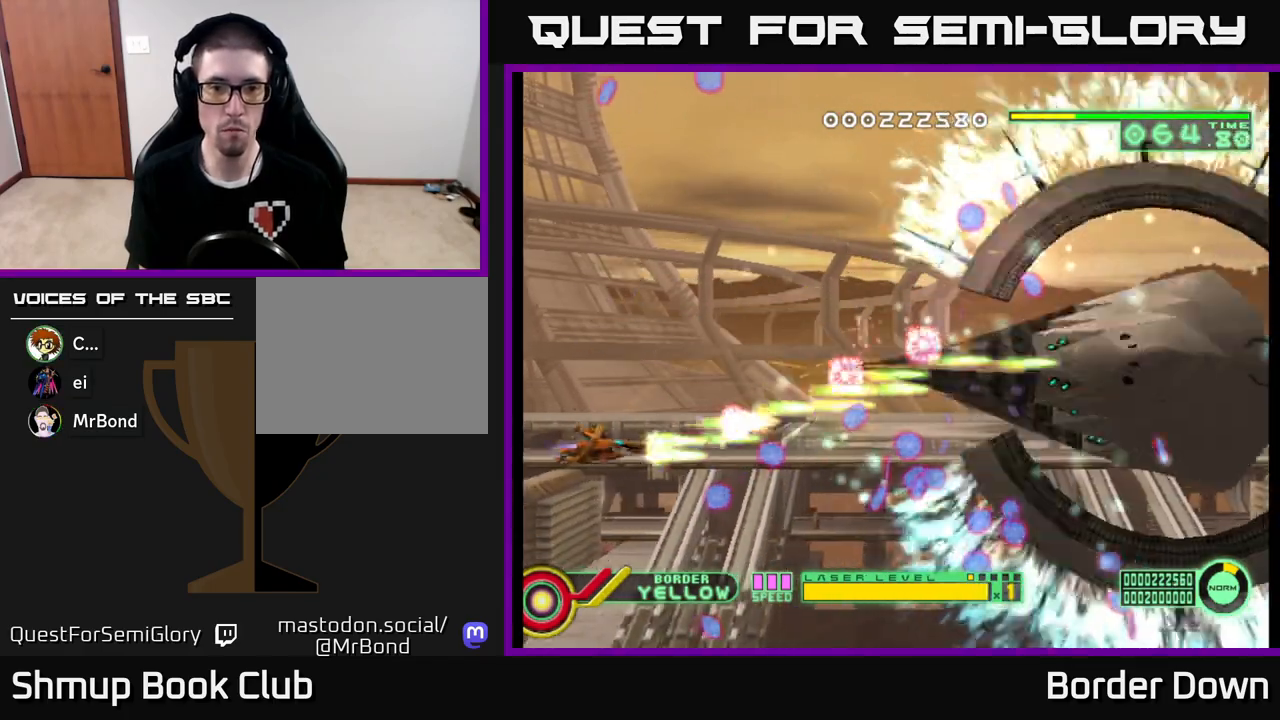
{"buttons": ["A", "DPAD_UP"], "left_stick": "center", "right_stick": "center", "events": [[83, "DPAD_LEFT", "down"], [167, "DPAD_DOWN", "up"], [200, "DPAD_UP", "down"], [250, "DPAD_LEFT", "up"]]}
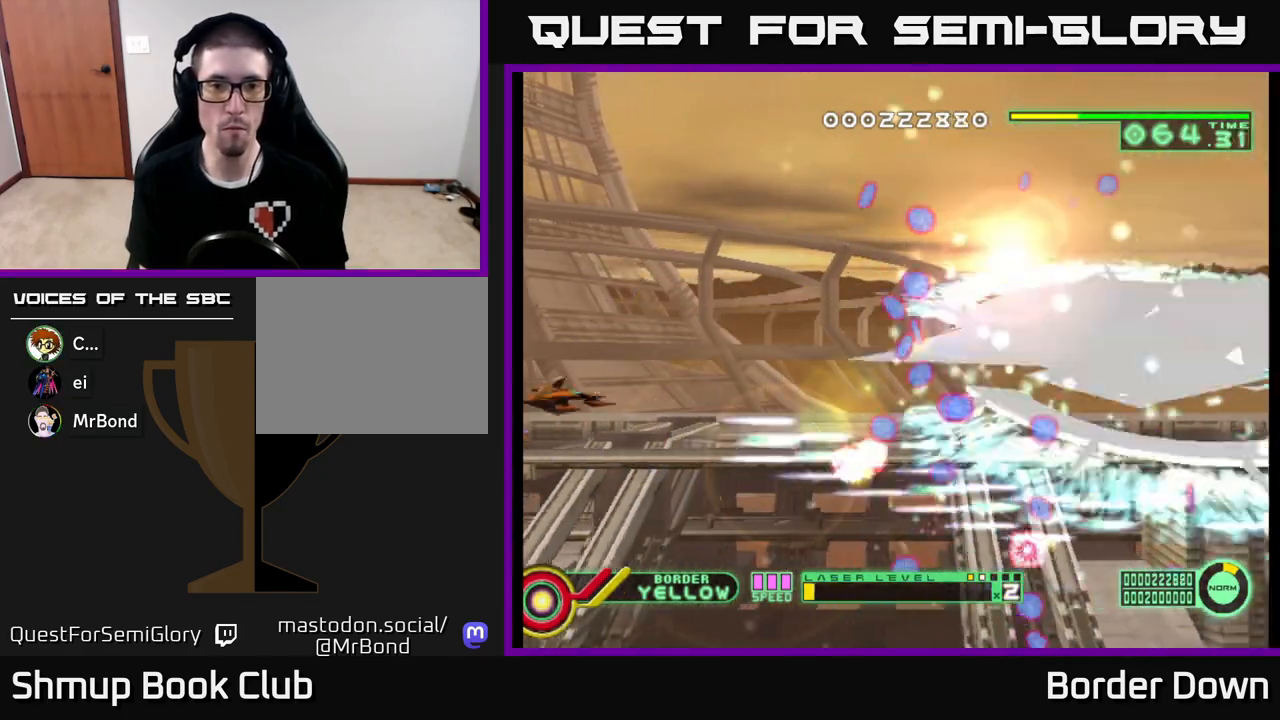
{"buttons": ["A", "DPAD_DOWN"], "left_stick": "center", "right_stick": "center", "events": [[450, "DPAD_UP", "up"], [467, "DPAD_DOWN", "down"]]}
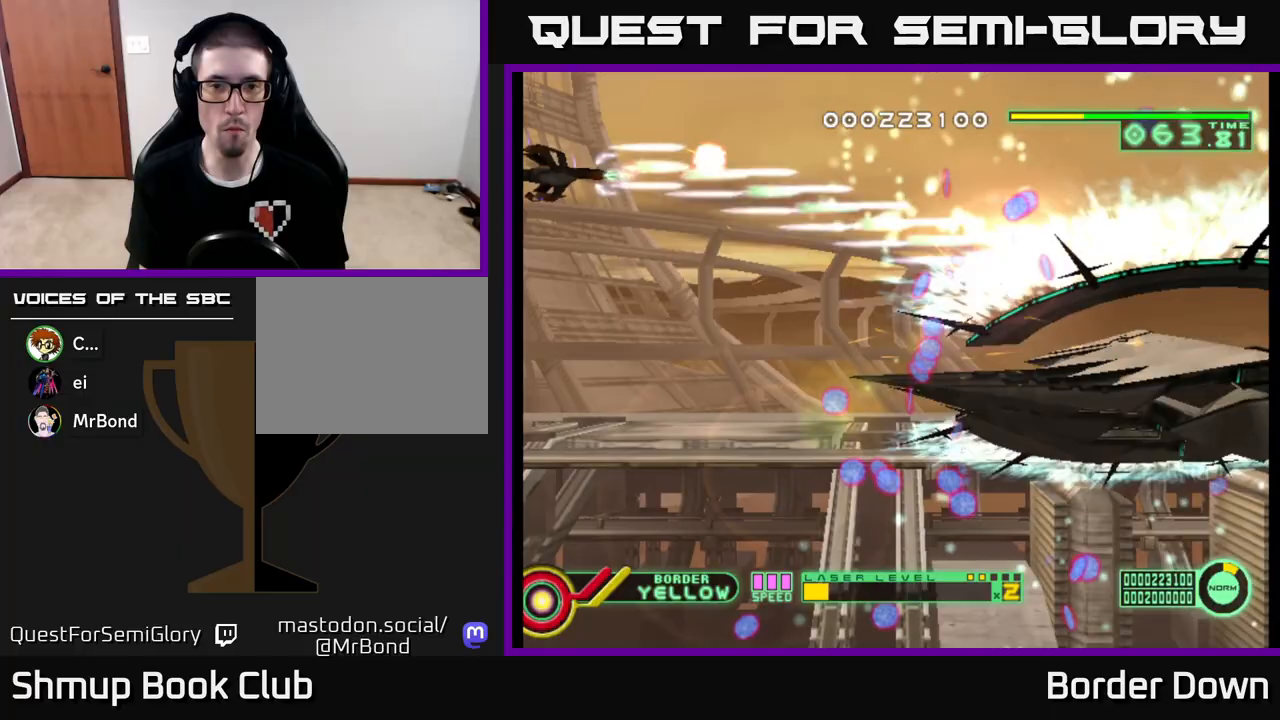
{"buttons": ["A", "DPAD_DOWN"], "left_stick": "center", "right_stick": "center", "events": []}
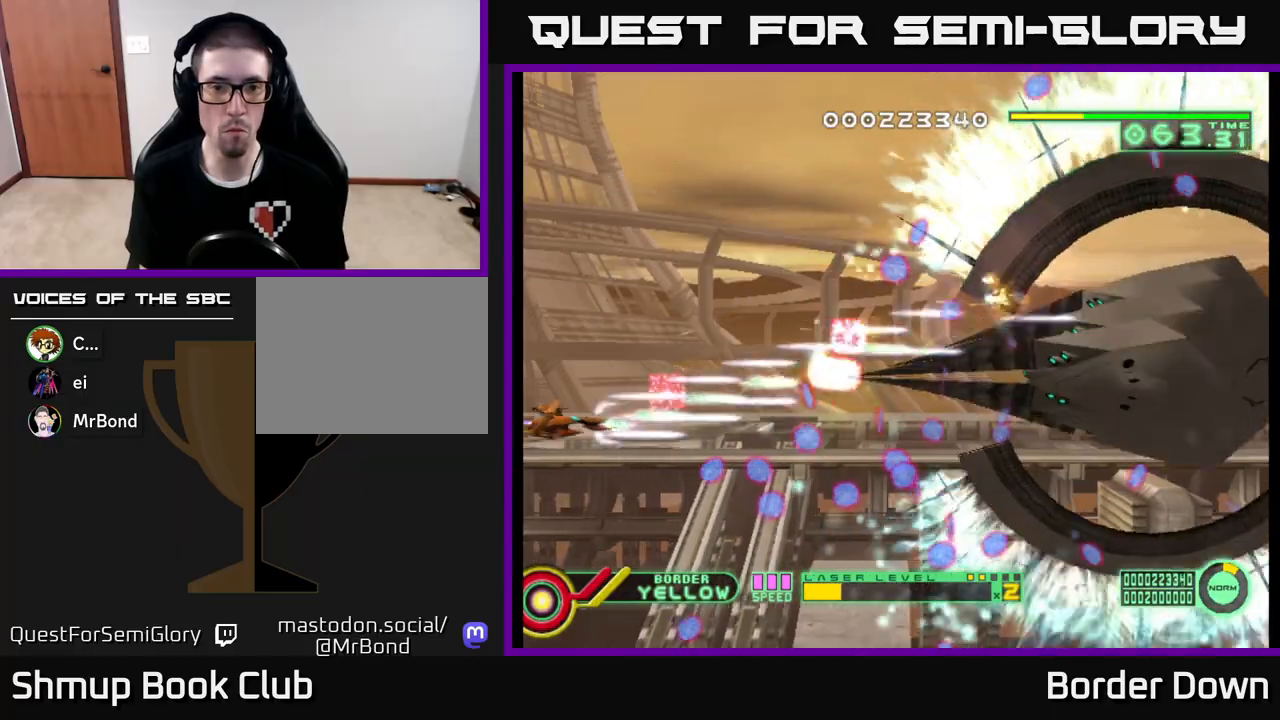
{"buttons": ["A", "DPAD_UP"], "left_stick": "center", "right_stick": "center", "events": [[217, "DPAD_DOWN", "up"], [233, "DPAD_UP", "down"]]}
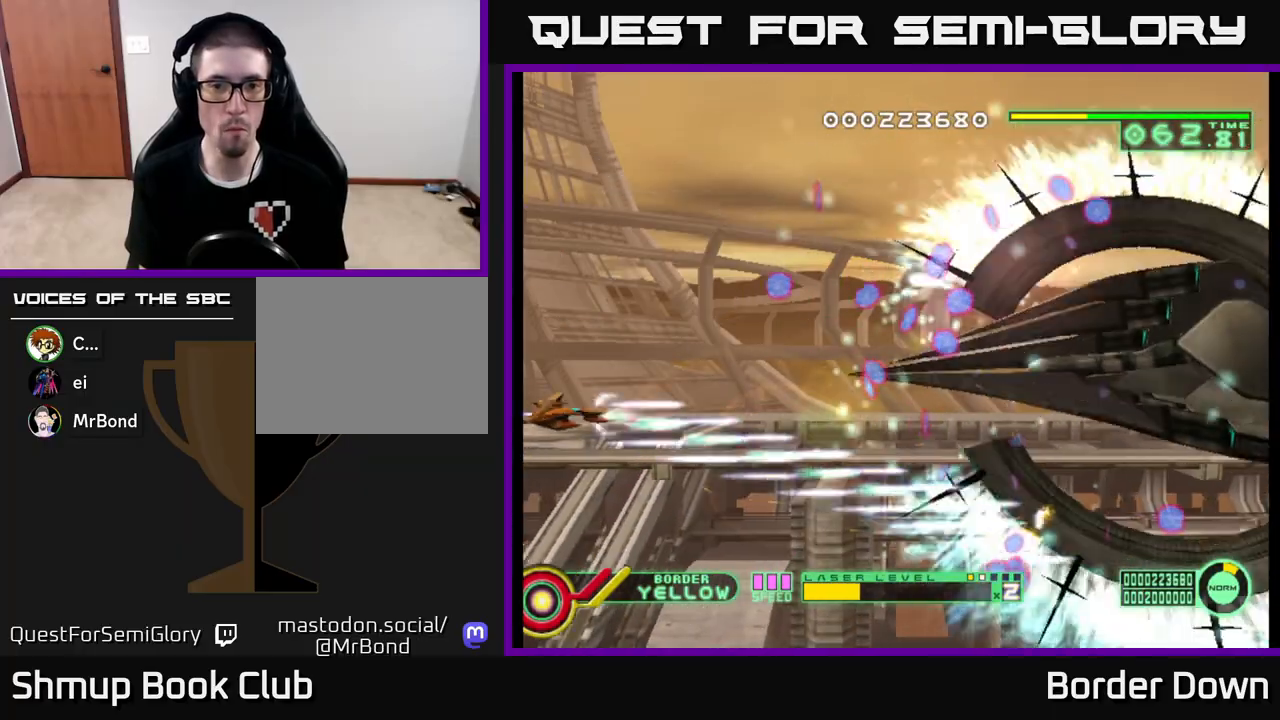
{"buttons": ["A"], "left_stick": "center", "right_stick": "center", "events": [[500, "DPAD_UP", "up"]]}
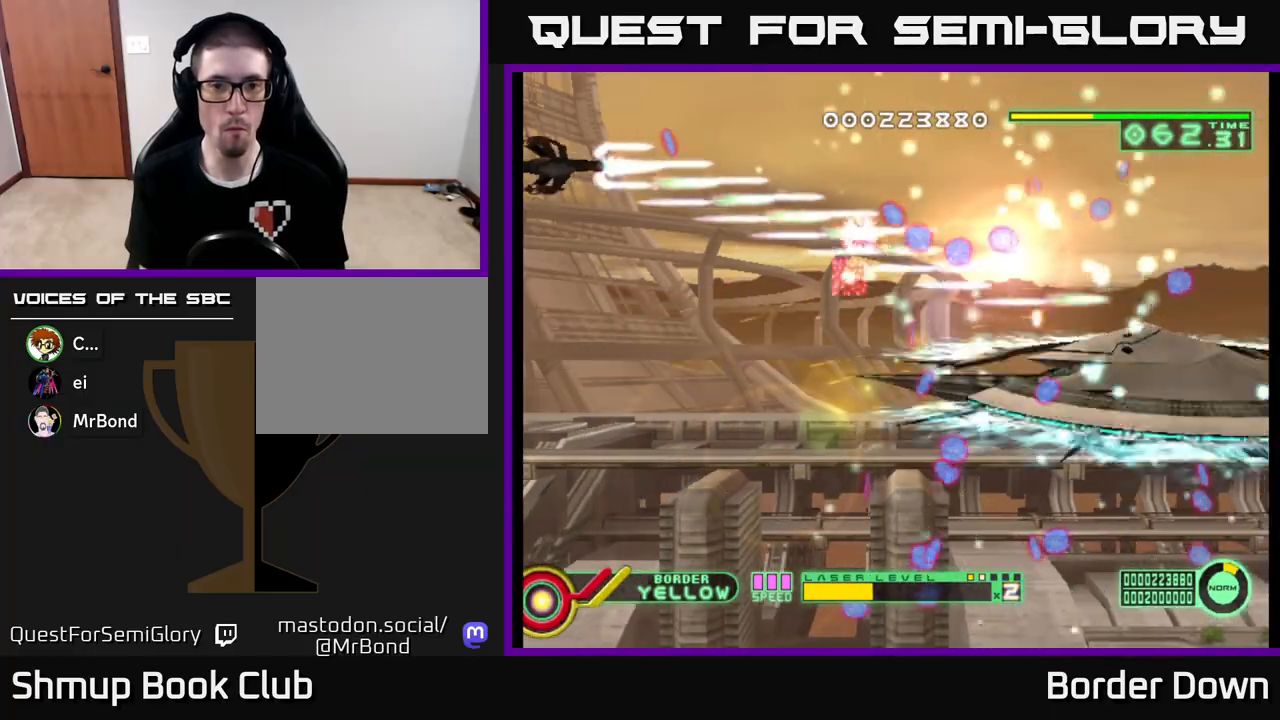
{"buttons": ["A", "DPAD_DOWN"], "left_stick": "center", "right_stick": "center", "events": [[33, "DPAD_DOWN", "down"]]}
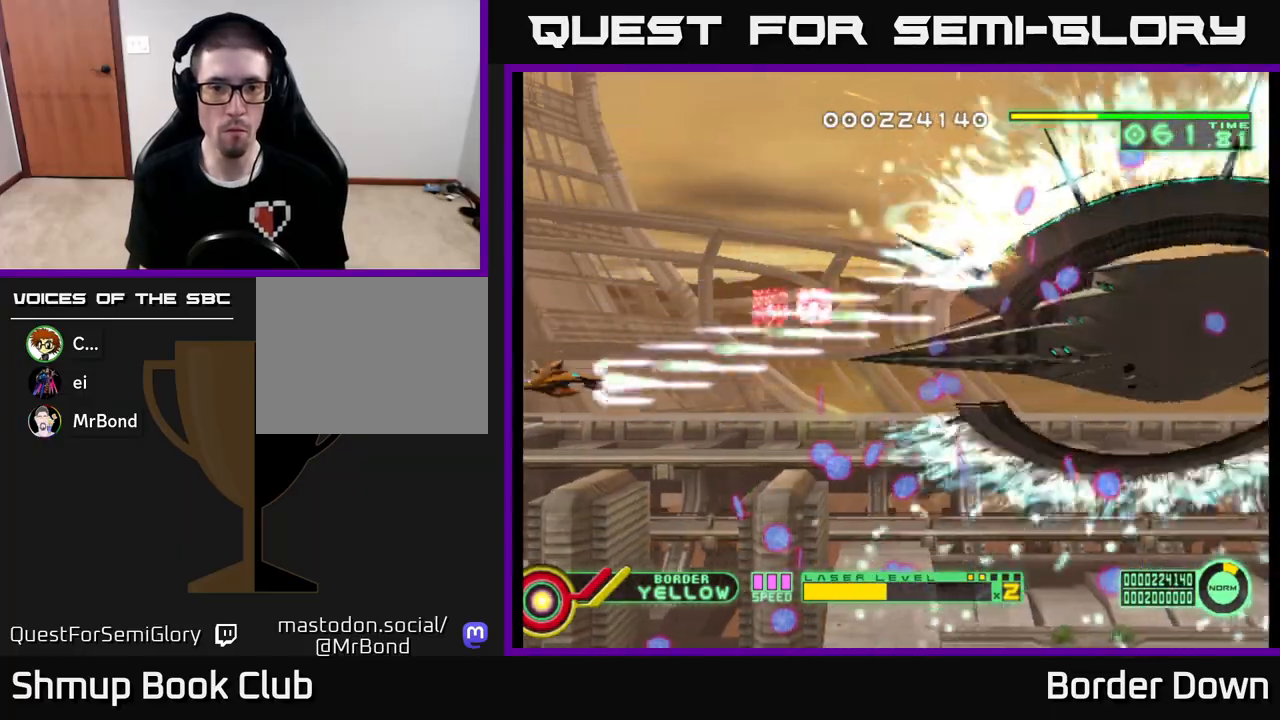
{"buttons": ["A", "DPAD_UP"], "left_stick": "center", "right_stick": "center", "events": [[300, "DPAD_DOWN", "up"], [300, "DPAD_LEFT", "down"], [317, "DPAD_UP", "down"], [367, "DPAD_LEFT", "up"]]}
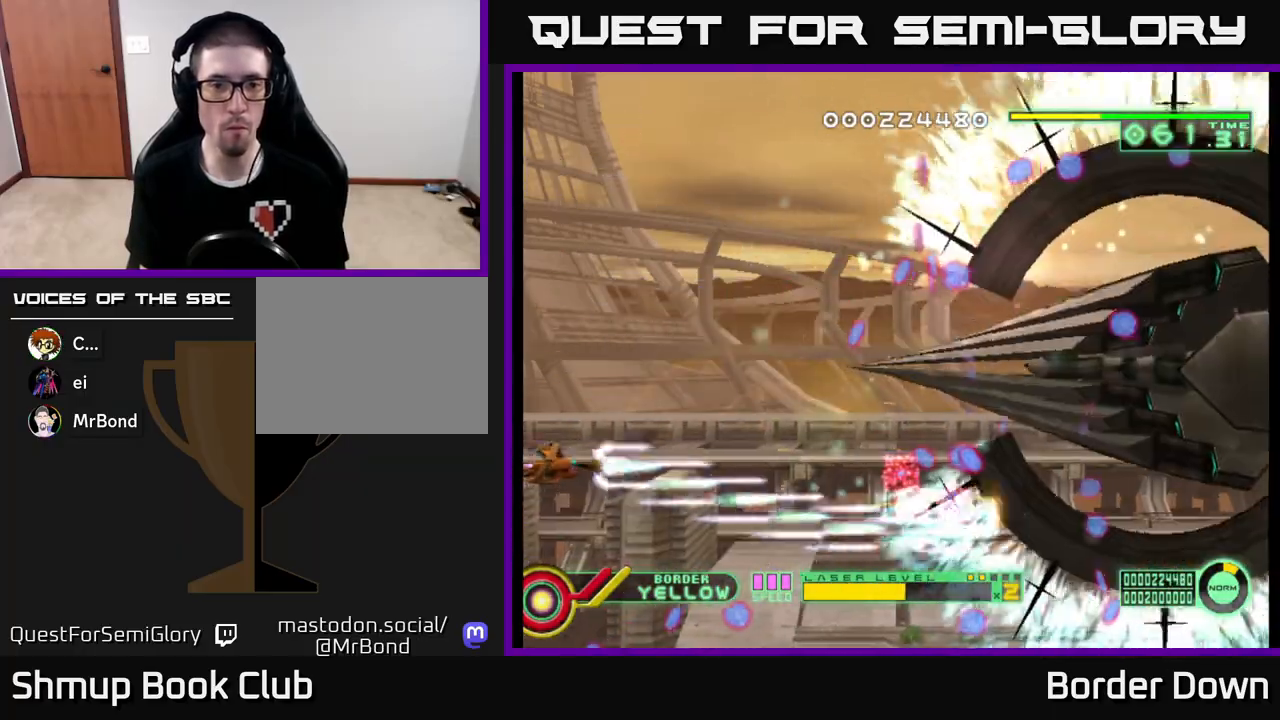
{"buttons": ["A", "DPAD_UP"], "left_stick": "center", "right_stick": "center", "events": []}
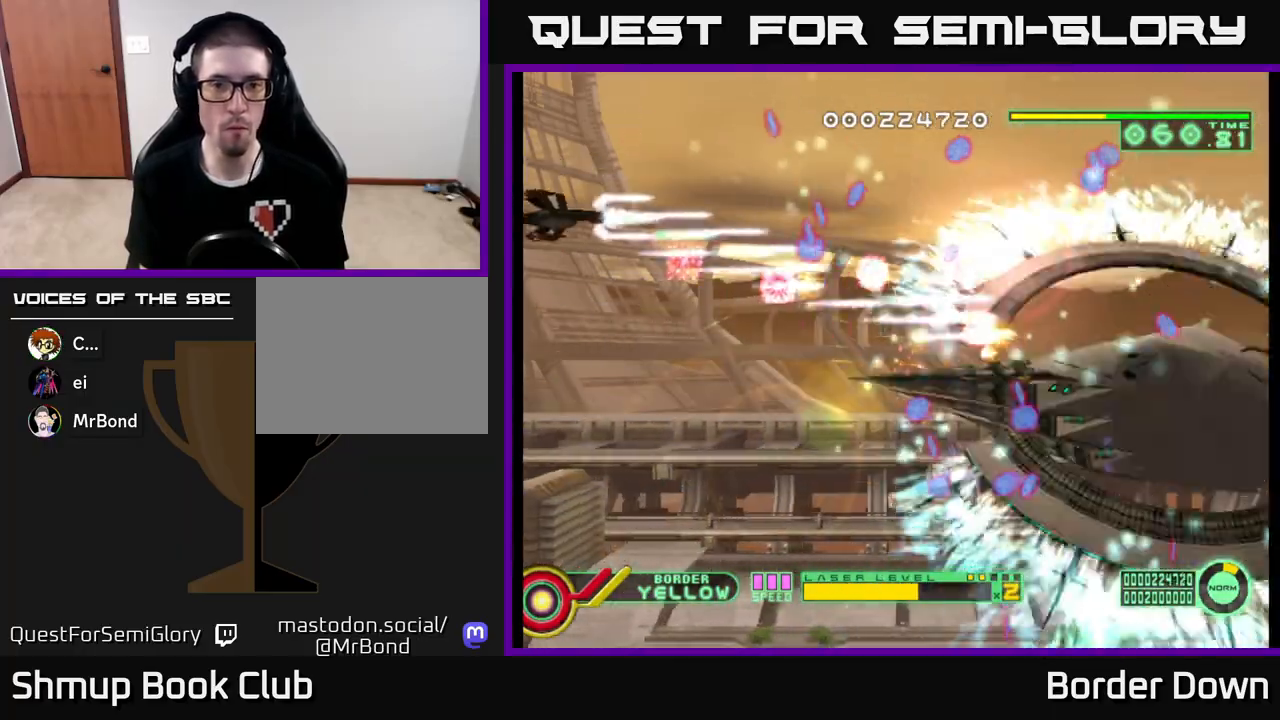
{"buttons": ["A", "DPAD_DOWN"], "left_stick": "center", "right_stick": "center", "events": [[133, "DPAD_UP", "up"], [150, "DPAD_DOWN", "down"]]}
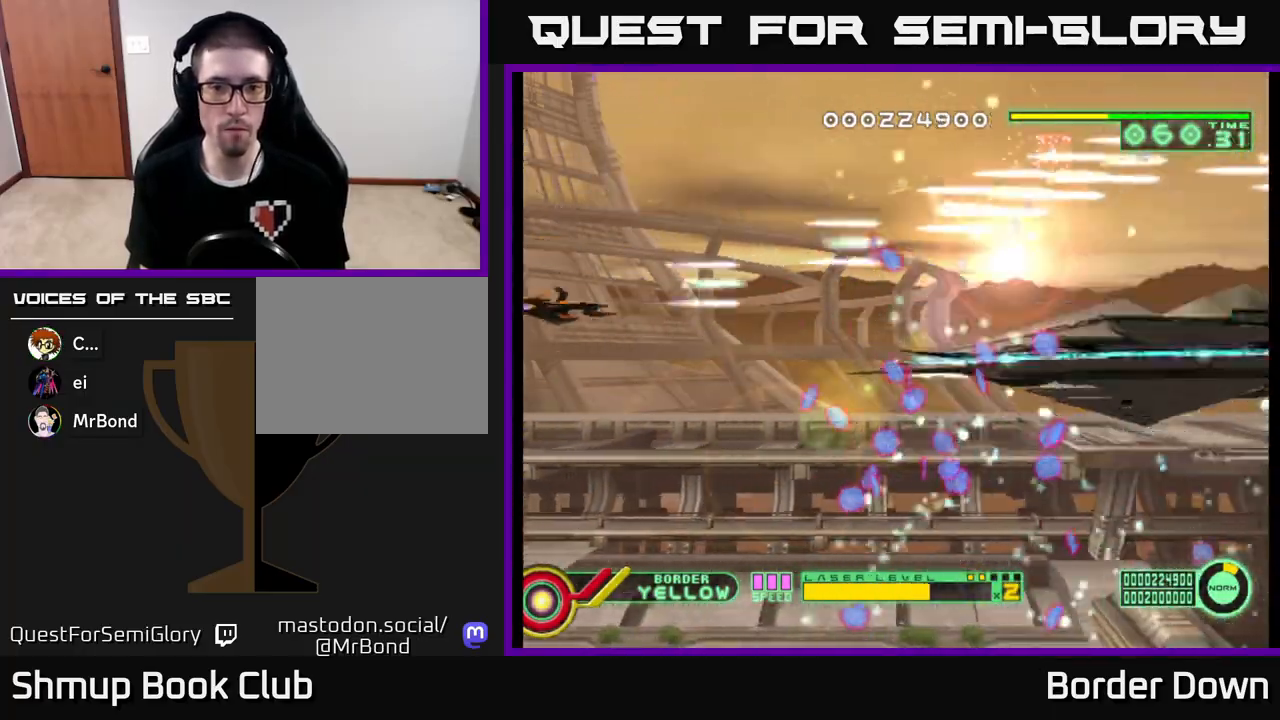
{"buttons": ["A", "DPAD_UP"], "left_stick": "center", "right_stick": "center", "events": [[450, "DPAD_DOWN", "up"], [483, "DPAD_LEFT", "down"], [483, "DPAD_UP", "down"], [500, "DPAD_LEFT", "up"]]}
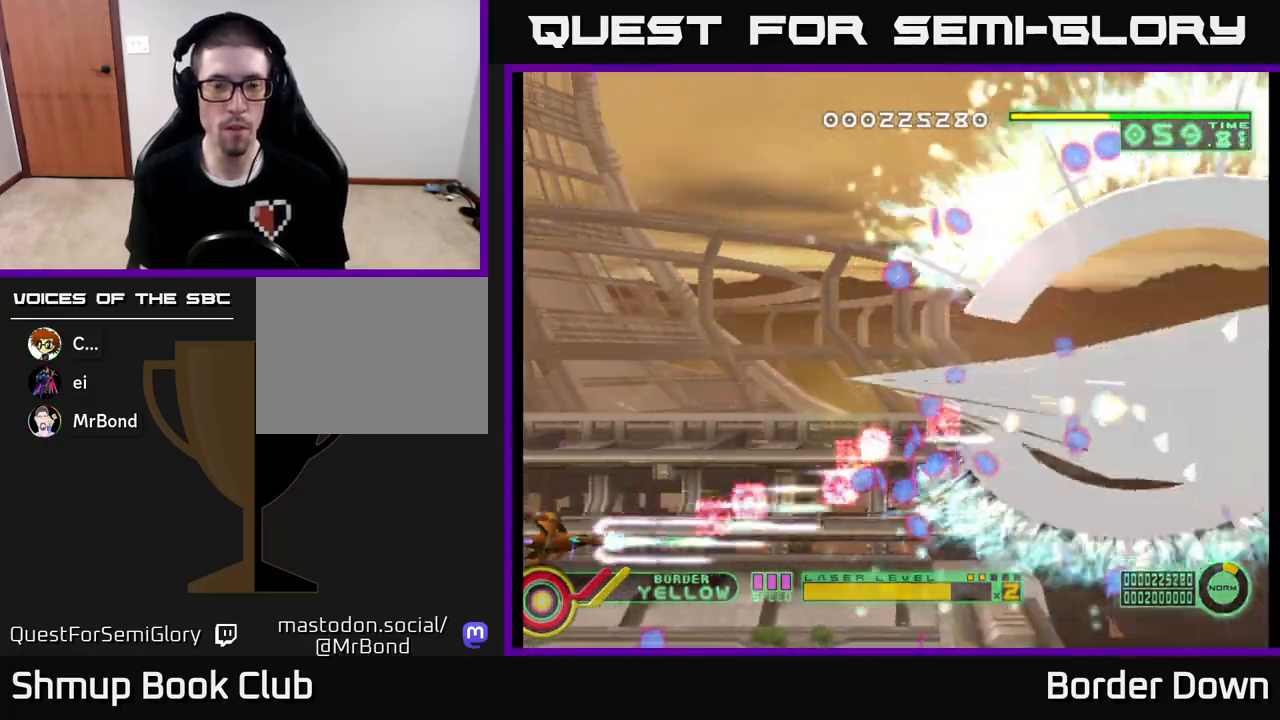
{"buttons": ["A", "DPAD_UP"], "left_stick": "center", "right_stick": "center", "events": []}
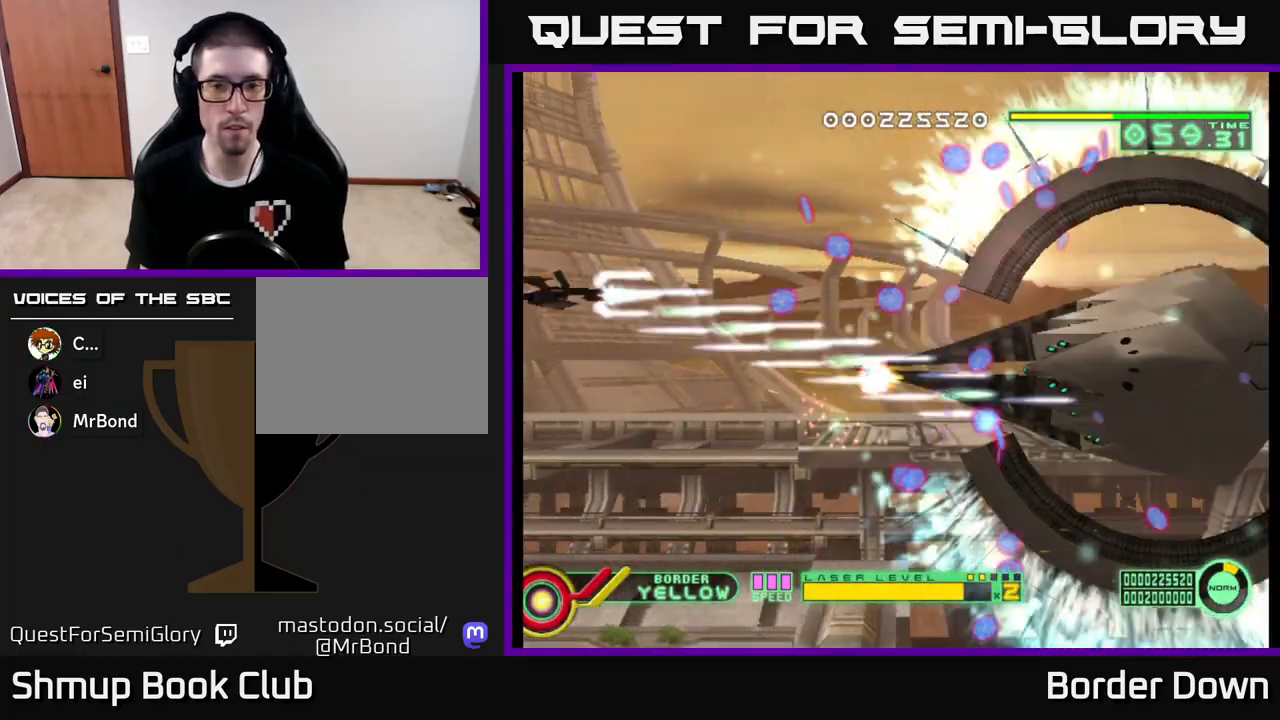
{"buttons": ["A", "DPAD_DOWN"], "left_stick": "center", "right_stick": "center", "events": [[300, "DPAD_UP", "up"], [333, "DPAD_DOWN", "down"]]}
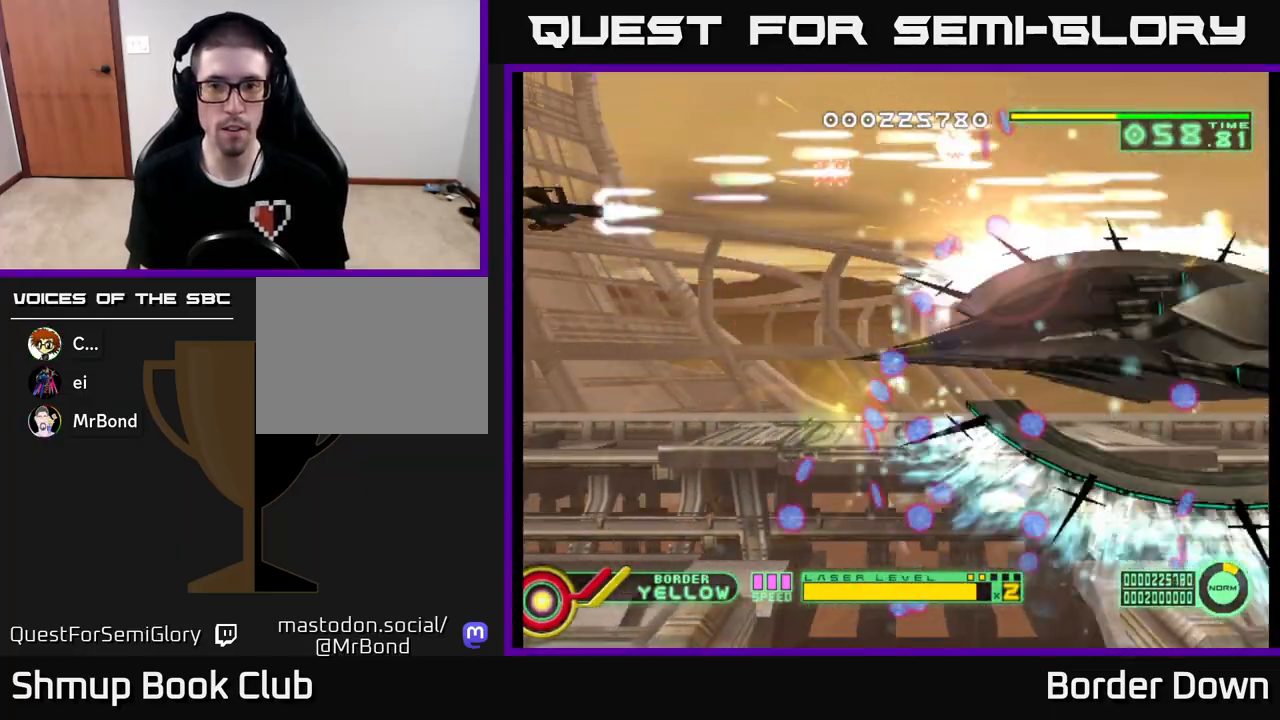
{"buttons": ["A", "DPAD_DOWN"], "left_stick": "center", "right_stick": "center", "events": []}
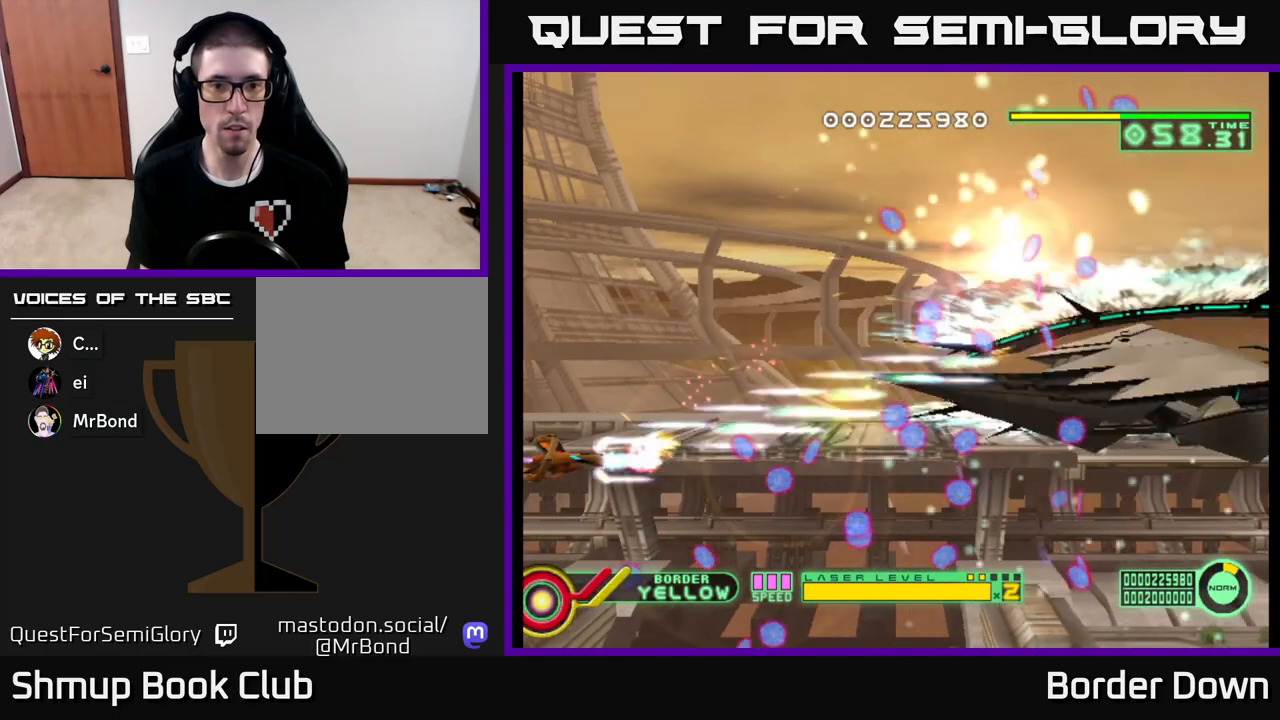
{"buttons": ["A", "DPAD_UP"], "left_stick": "center", "right_stick": "center"}
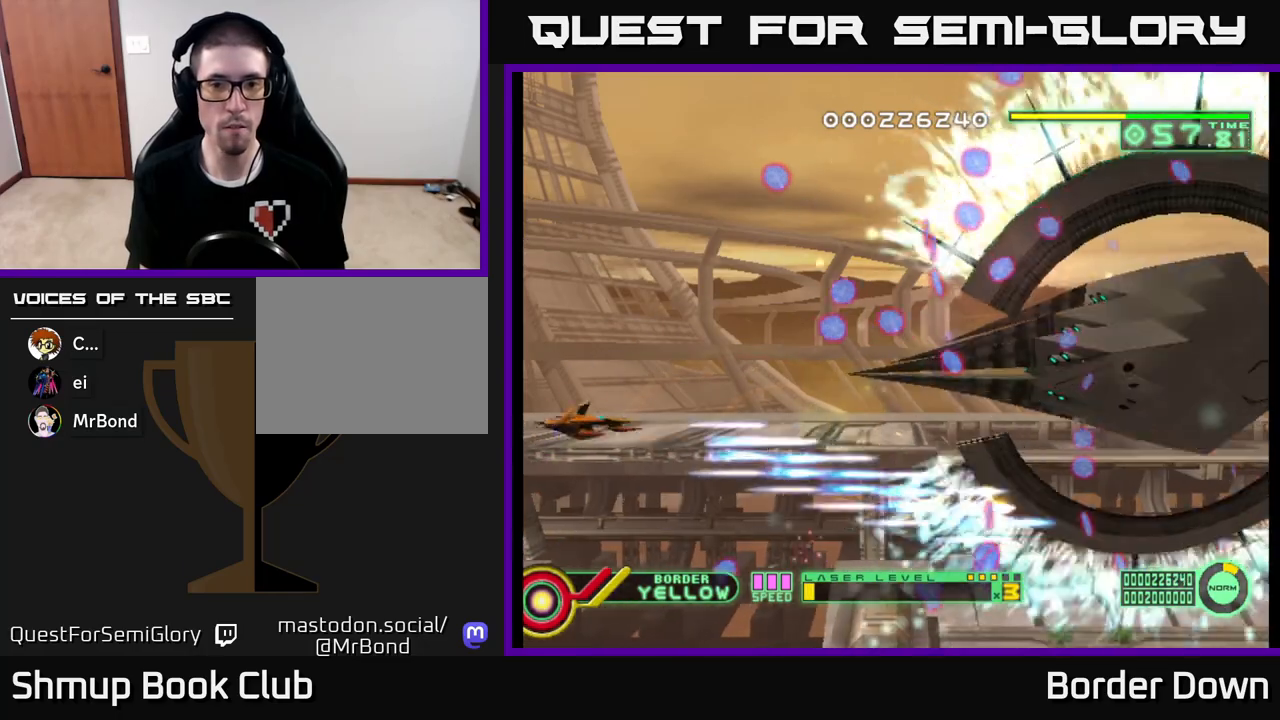
{"buttons": ["A", "DPAD_LEFT"], "left_stick": "center", "right_stick": "center", "events": [[483, "DPAD_LEFT", "down"], [500, "DPAD_UP", "up"]]}
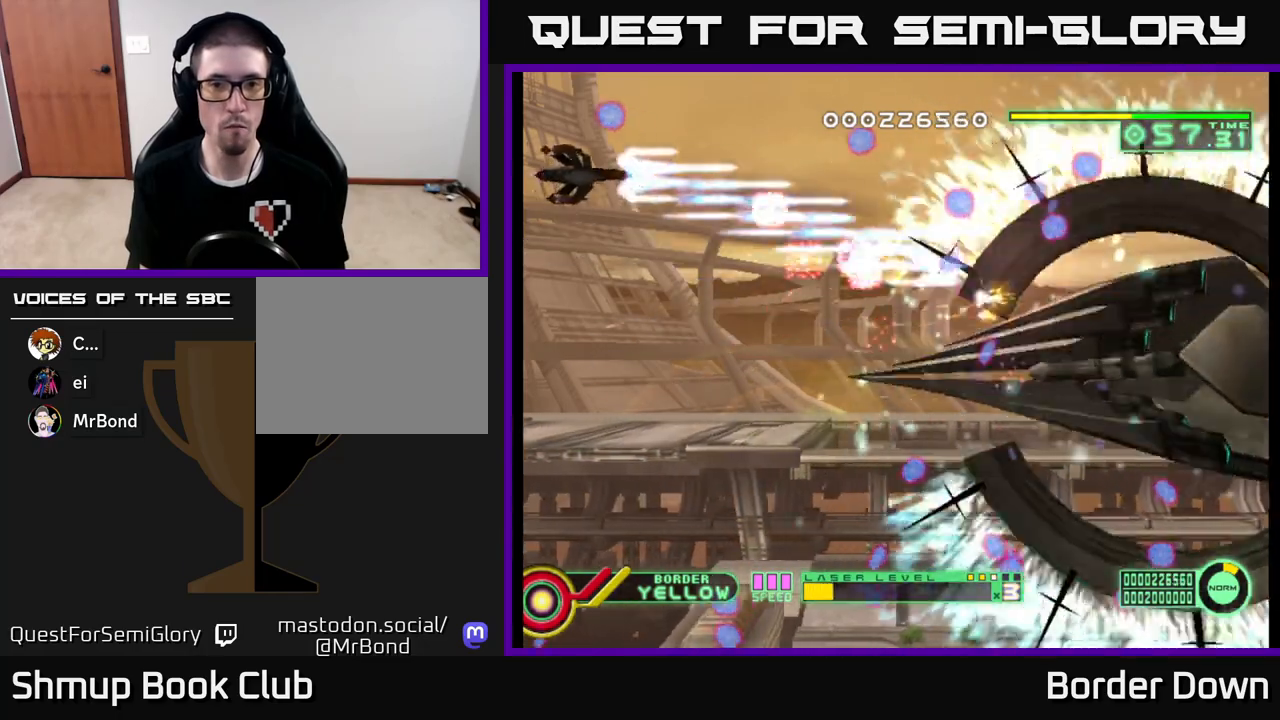
{"buttons": ["A", "DPAD_DOWN"], "left_stick": "center", "right_stick": "center", "events": [[50, "DPAD_DOWN", "down"], [83, "DPAD_LEFT", "up"]]}
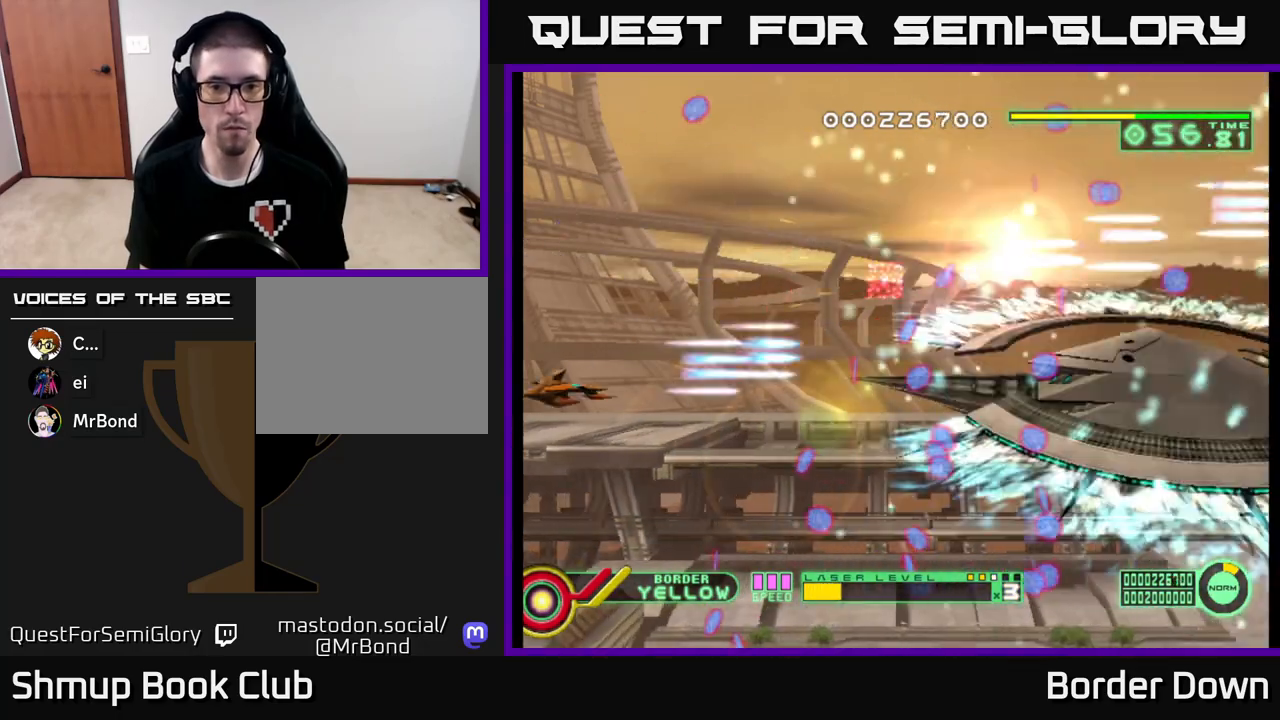
{"buttons": ["A", "DPAD_UP"], "left_stick": "center", "right_stick": "center", "events": [[350, "DPAD_DOWN", "up"], [350, "DPAD_UP", "down"]]}